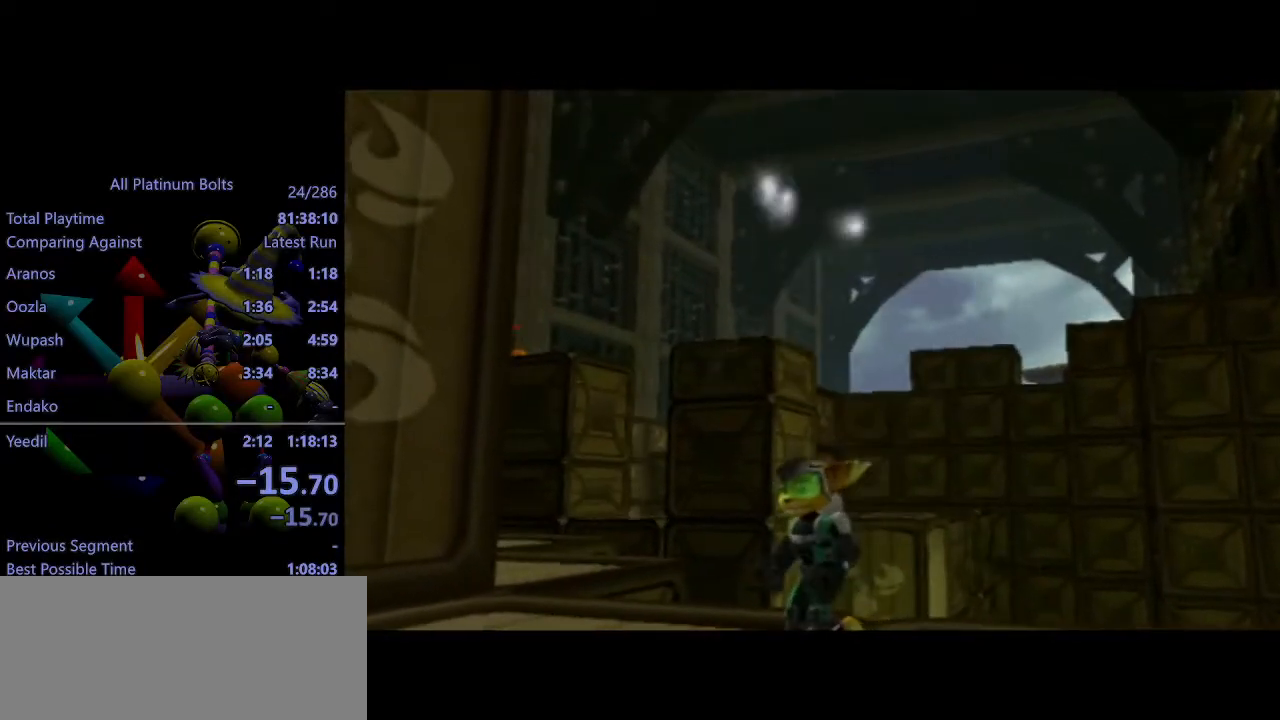
Gameplay with a controller (PlayStation layout); each line is a JSON object with the inputs held at the frame after it. "events" lists button and stick changes between this image and that frame as [ms after this image, input, new state], when the widget could be followed in between. Not read: L3 R3.
{"buttons": [], "left_stick": "up-left", "right_stick": "center", "events": [[400, "left_stick", "up-left"]]}
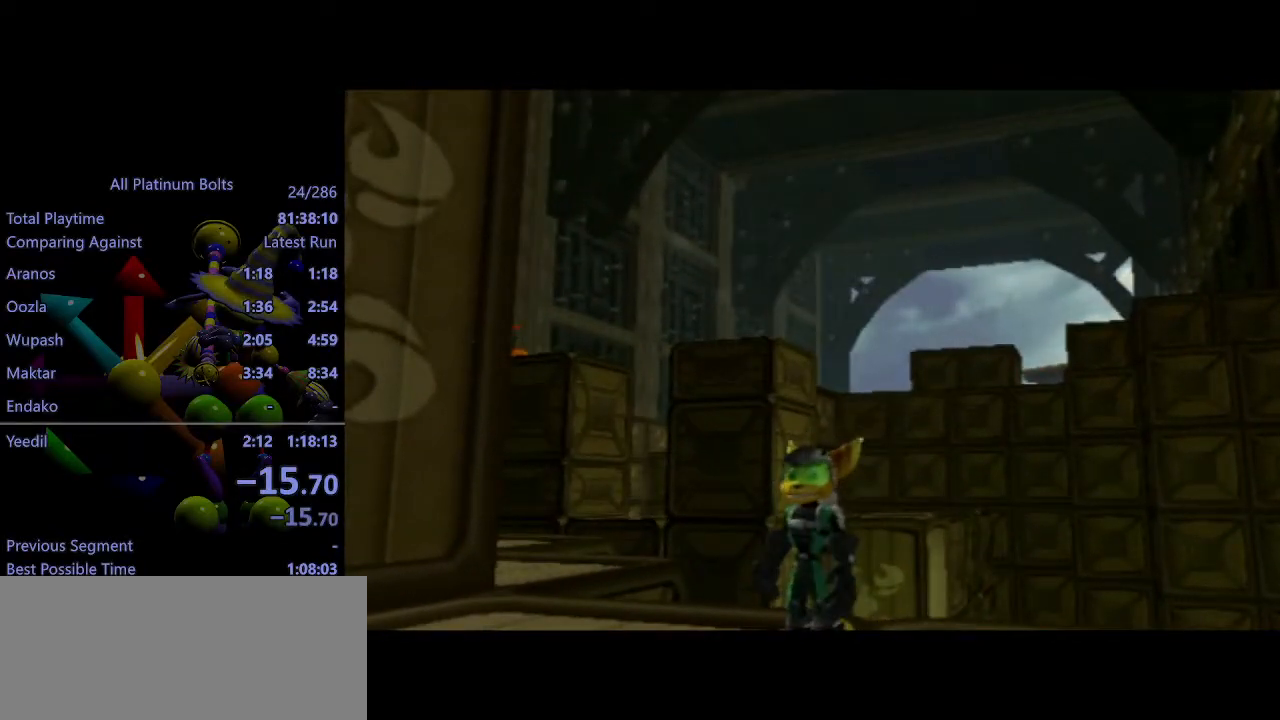
{"buttons": [], "left_stick": "up-left", "right_stick": "center", "events": [[300, "CROSS", "down"], [367, "CROSS", "up"]]}
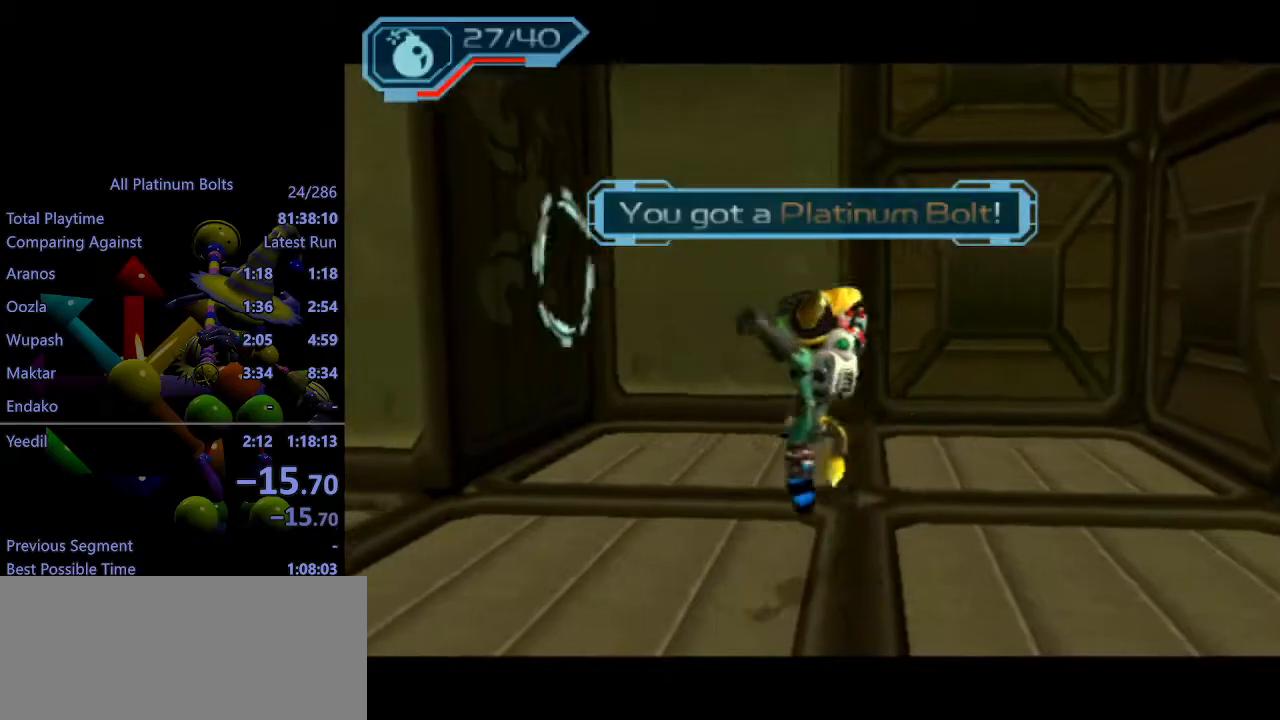
{"buttons": ["L1"], "left_stick": "down-right", "right_stick": "center", "events": [[150, "left_stick", "up-right"], [233, "left_stick", "down-right"], [433, "L1", "down"]]}
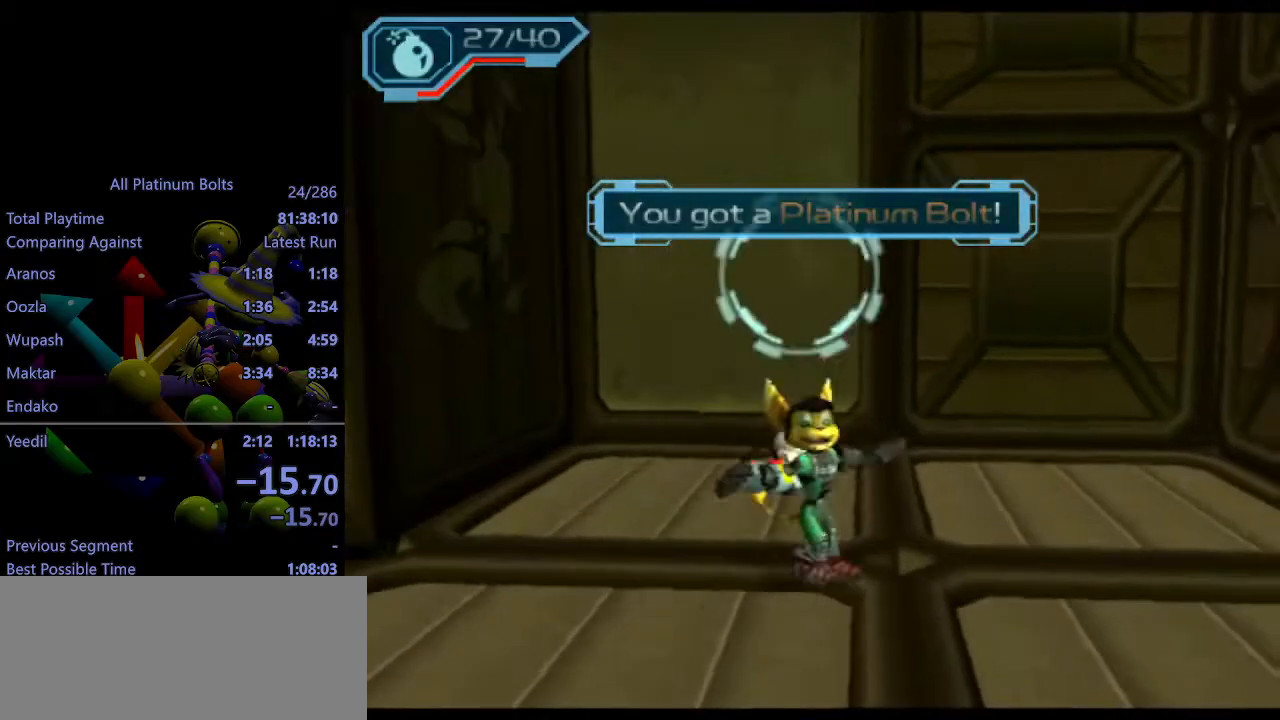
{"buttons": ["R2"], "left_stick": "up-right", "right_stick": "center", "events": [[33, "L1", "up"], [33, "left_stick", "center"], [200, "R2", "down"], [233, "left_stick", "up-right"]]}
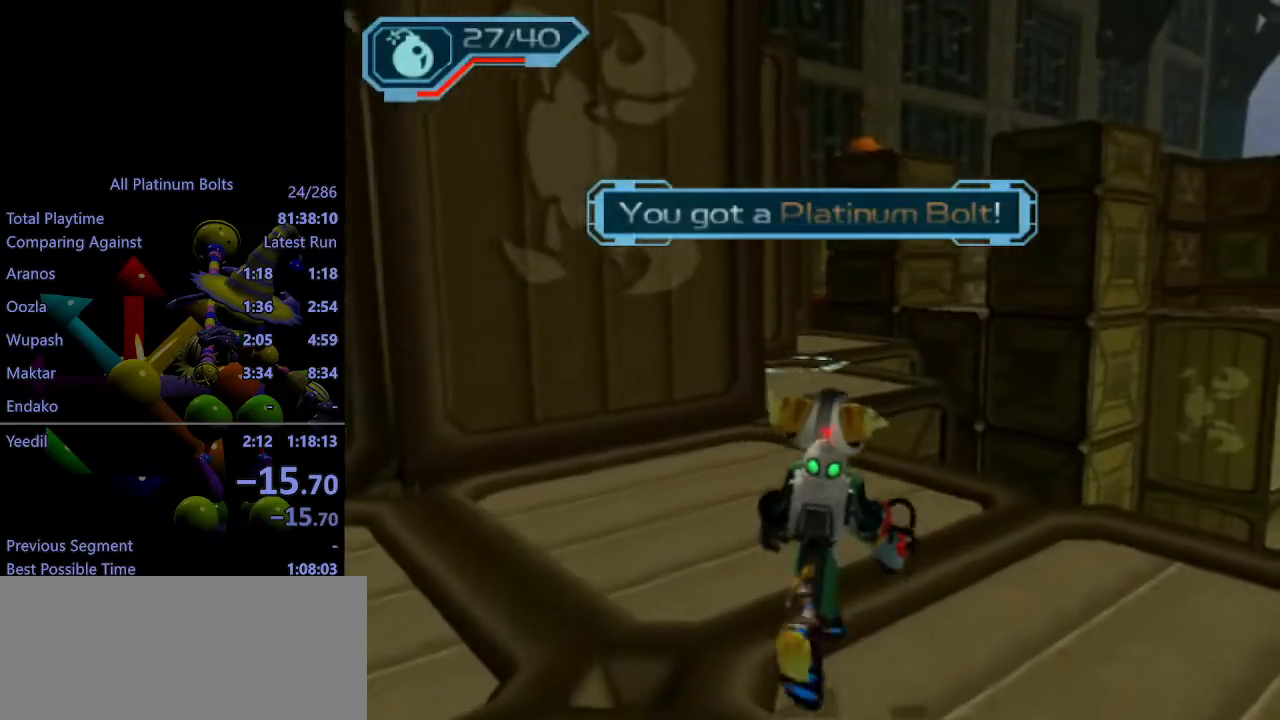
{"buttons": [], "left_stick": "up-left", "right_stick": "center", "events": [[67, "R1", "down"], [117, "R1", "up"], [117, "left_stick", "center"], [183, "R1", "down"], [283, "R1", "up"], [283, "R2", "up"], [283, "left_stick", "up-left"]]}
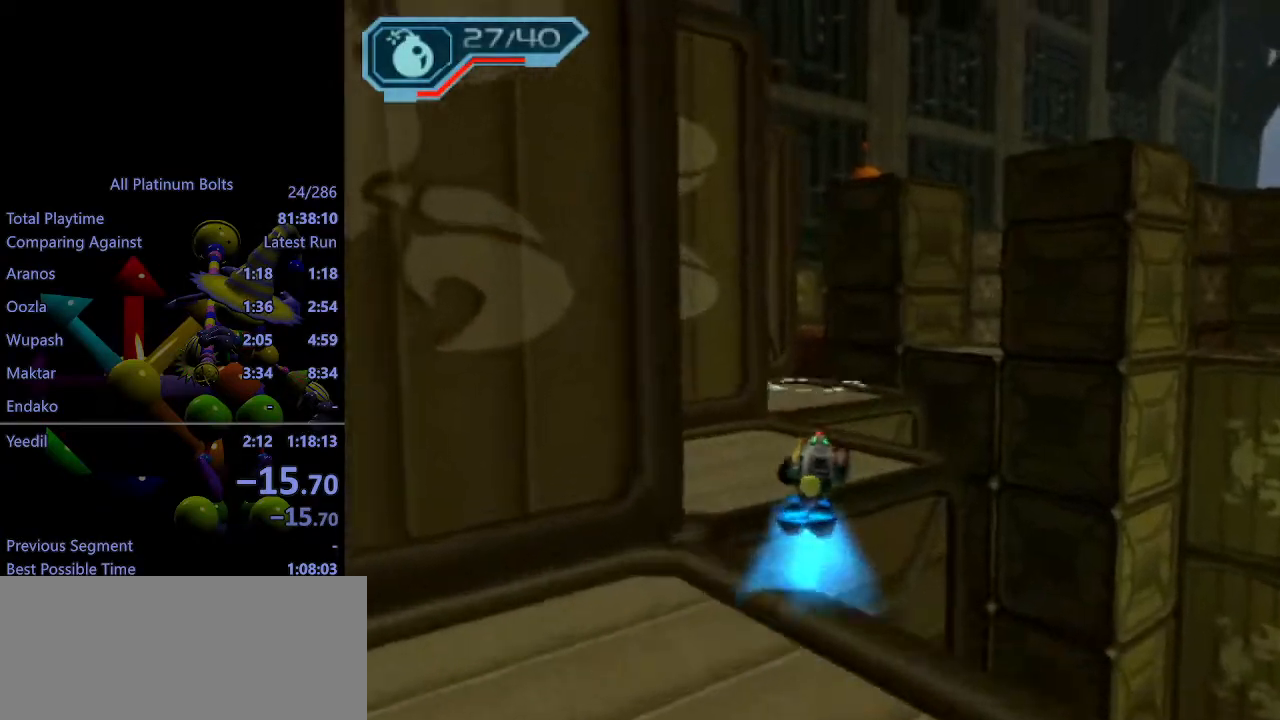
{"buttons": [], "left_stick": "up", "right_stick": "center", "events": [[217, "left_stick", "up"]]}
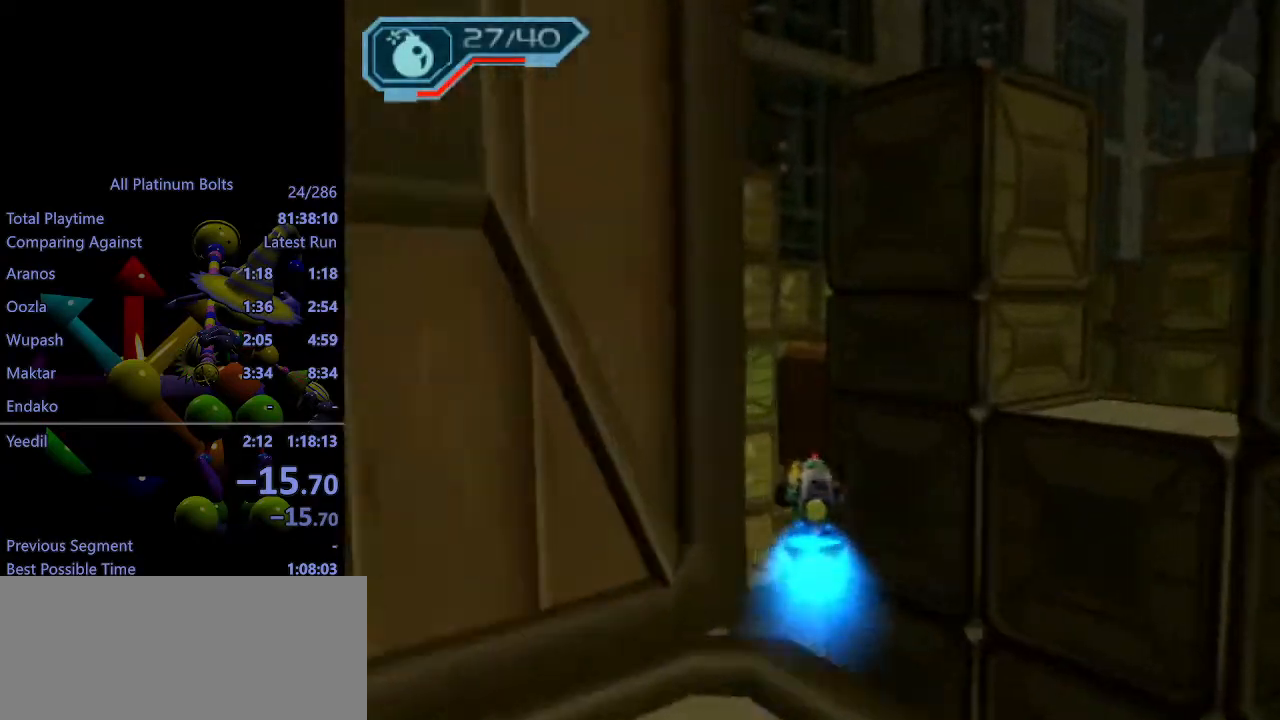
{"buttons": ["CROSS", "R1"], "left_stick": "right", "right_stick": "center", "events": [[50, "CIRCLE", "down"], [50, "L1", "down"], [183, "L1", "up"], [200, "CIRCLE", "up"], [367, "CROSS", "down"], [367, "R1", "down"], [383, "left_stick", "right"]]}
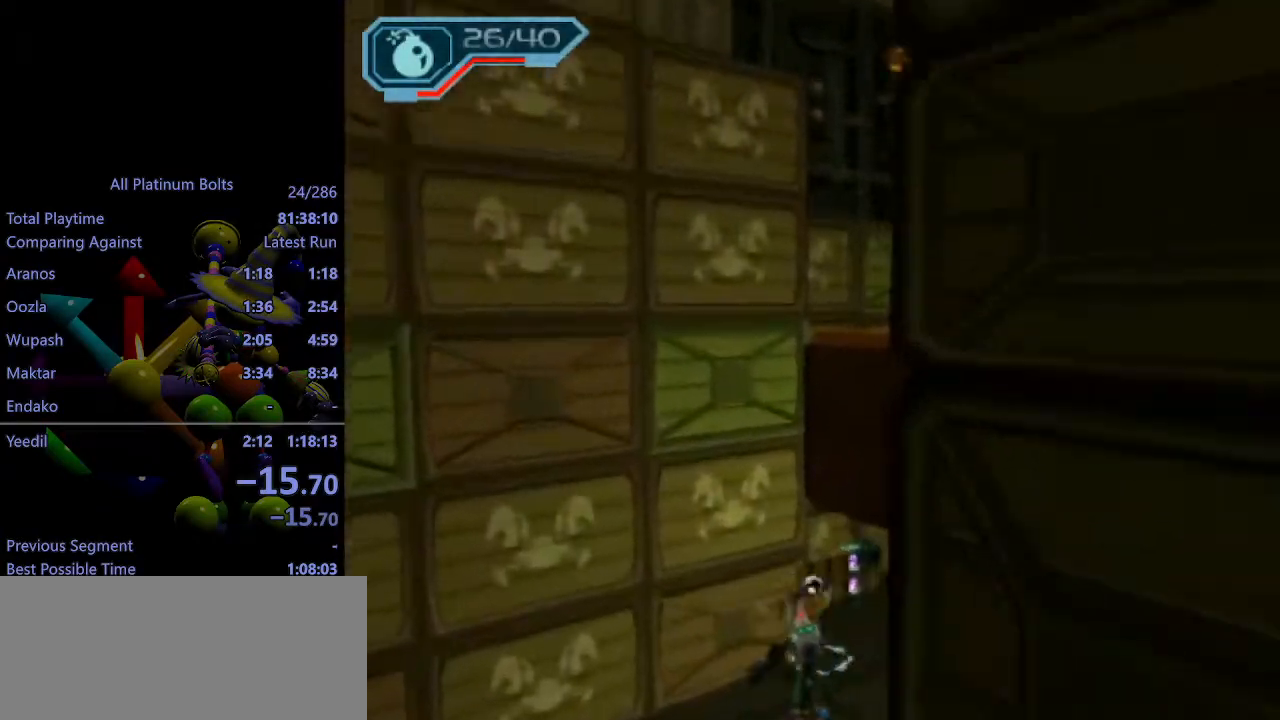
{"buttons": ["SQUARE"], "left_stick": "up-left", "right_stick": "center", "events": [[50, "left_stick", "up"], [67, "CROSS", "up"], [67, "R1", "up"], [150, "left_stick", "up-left"], [500, "SQUARE", "down"]]}
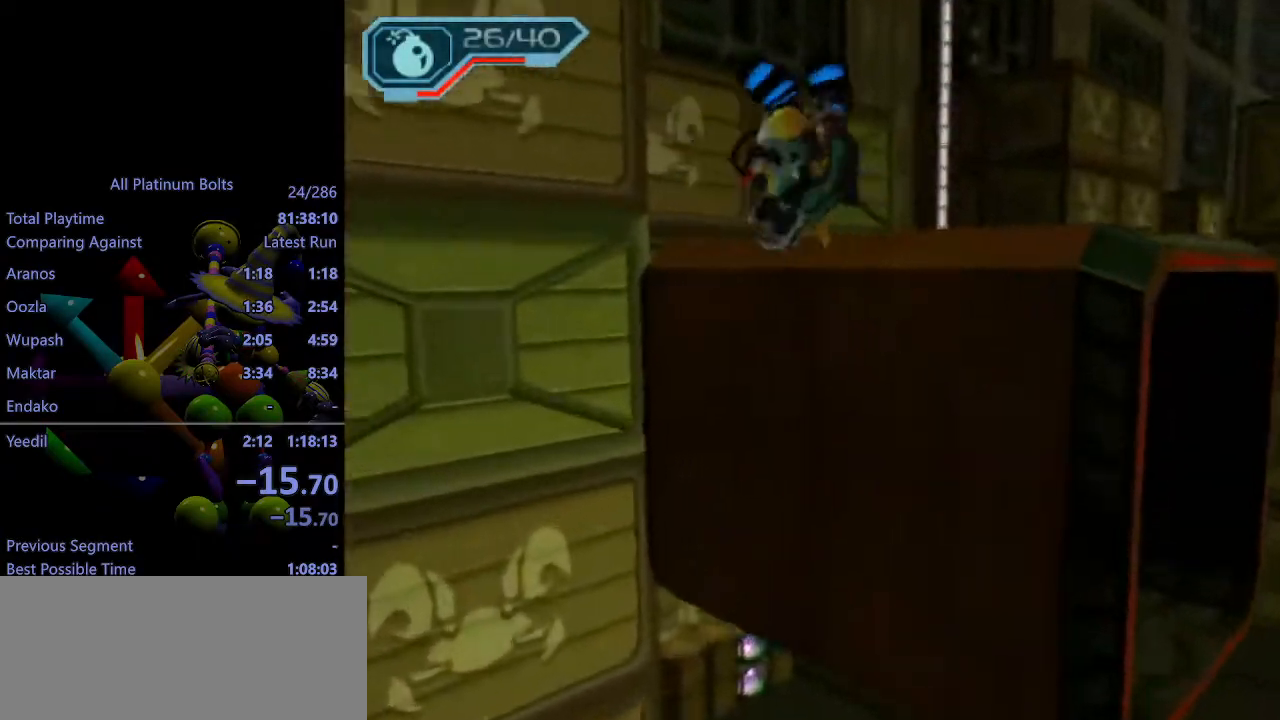
{"buttons": ["CROSS"], "left_stick": "center", "right_stick": "center", "events": [[83, "SQUARE", "up"], [283, "START", "down"], [300, "left_stick", "center"], [383, "DPAD_DOWN", "down"], [383, "START", "up"], [483, "CROSS", "down"], [500, "DPAD_DOWN", "up"]]}
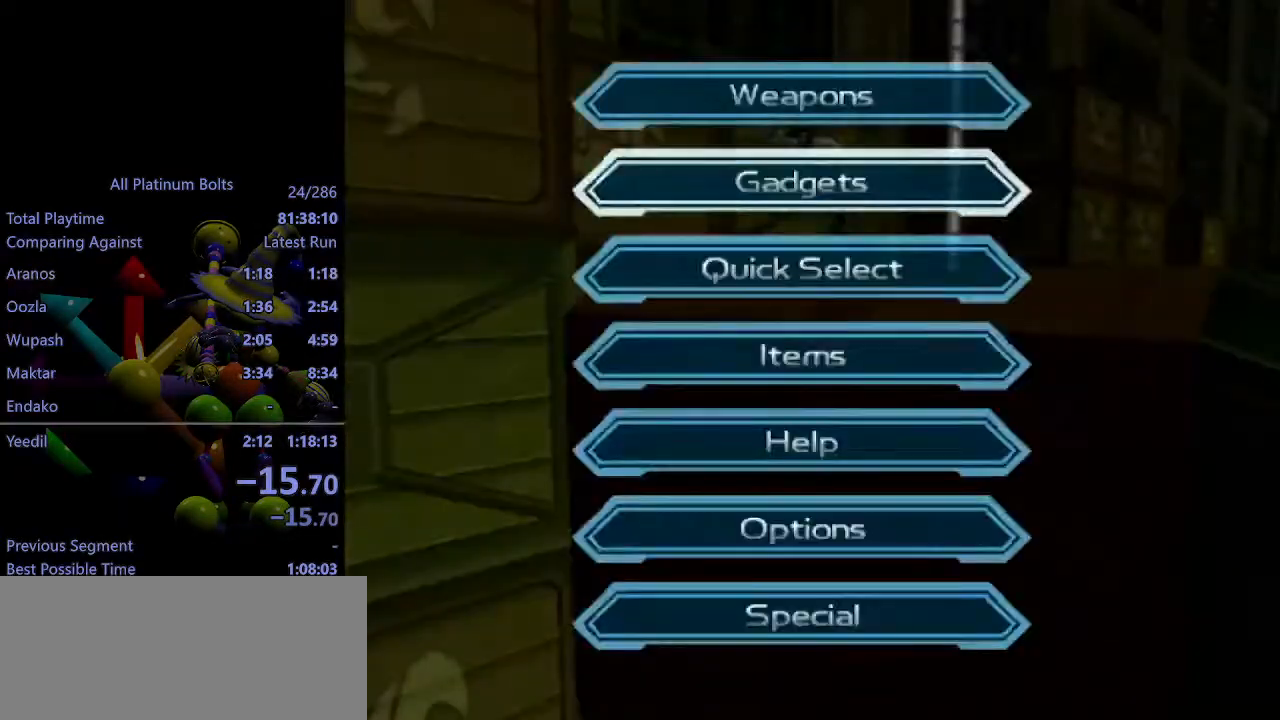
{"buttons": [], "left_stick": "center", "right_stick": "center", "events": [[83, "CROSS", "up"], [83, "DPAD_DOWN", "down"], [167, "DPAD_DOWN", "up"], [350, "DPAD_DOWN", "down"], [450, "DPAD_DOWN", "up"]]}
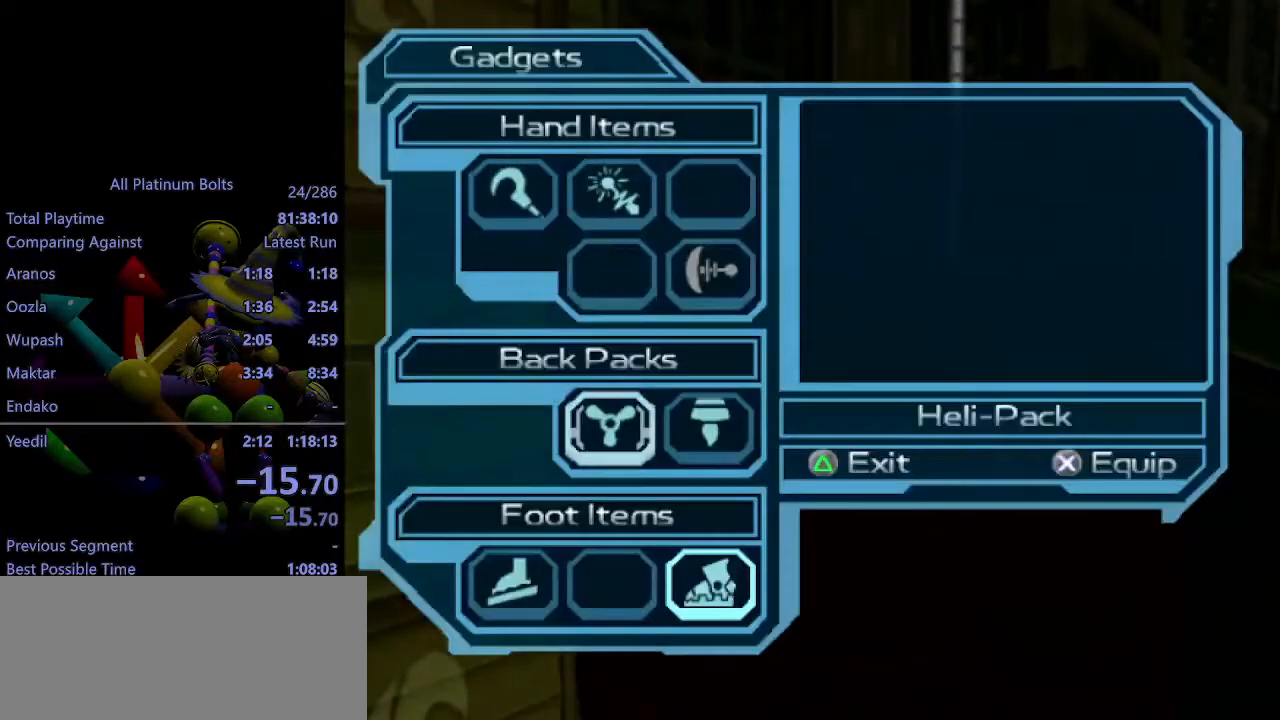
{"buttons": [], "left_stick": "up-left", "right_stick": "center", "events": [[17, "DPAD_RIGHT", "down"], [50, "CROSS", "down"], [100, "DPAD_RIGHT", "up"], [133, "CROSS", "up"], [250, "START", "down"], [300, "left_stick", "up-left"], [350, "START", "up"]]}
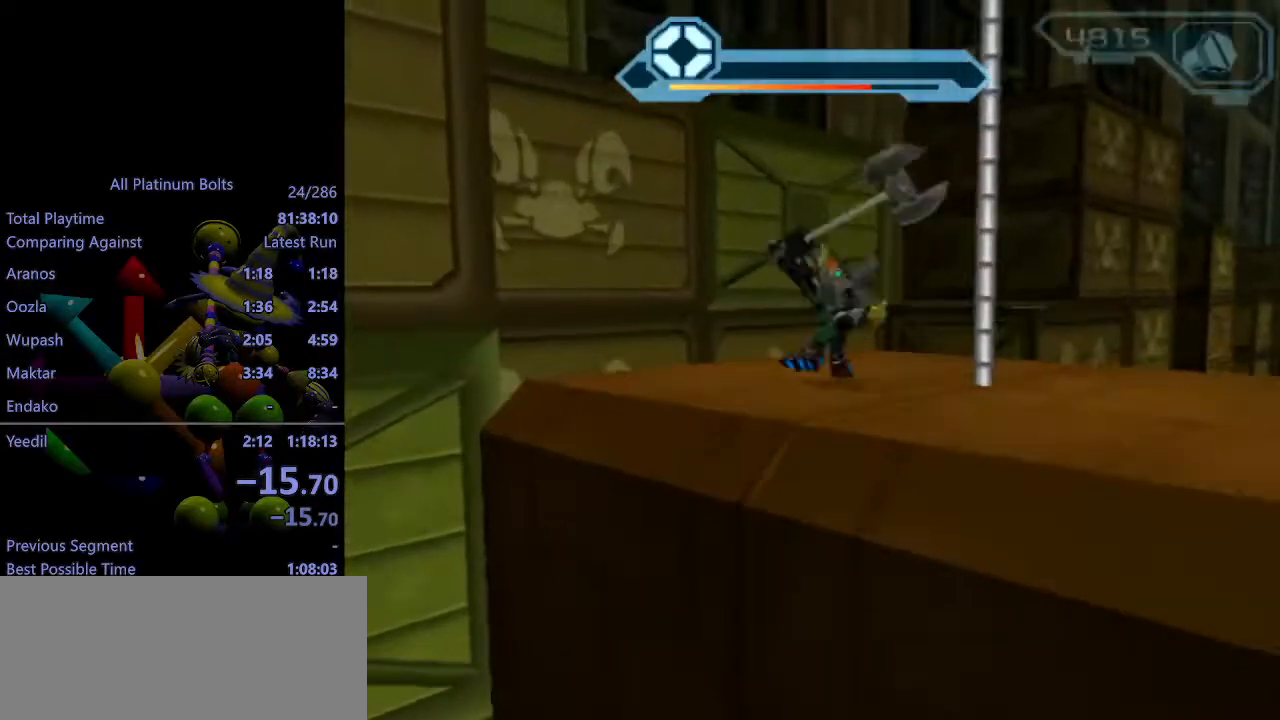
{"buttons": [], "left_stick": "up-left", "right_stick": "center", "events": [[100, "CROSS", "down"], [283, "CROSS", "up"]]}
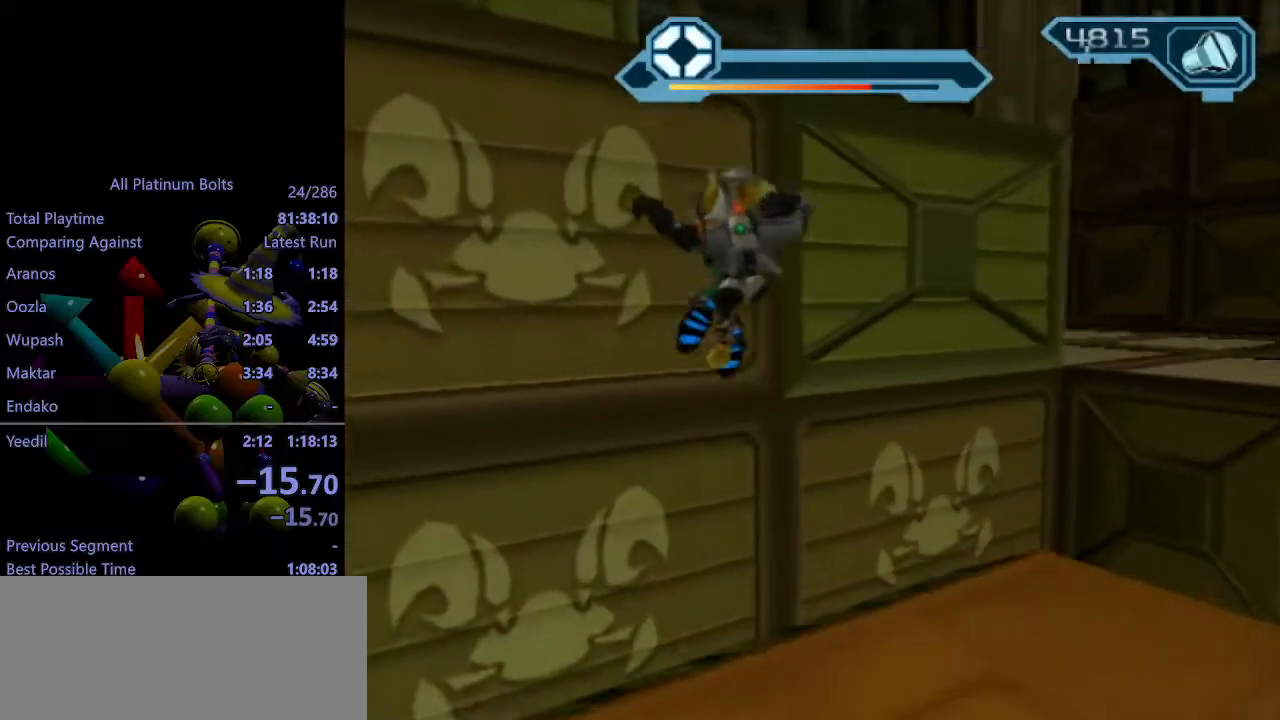
{"buttons": [], "left_stick": "up-left", "right_stick": "center", "events": [[50, "CROSS", "down"], [217, "CROSS", "up"]]}
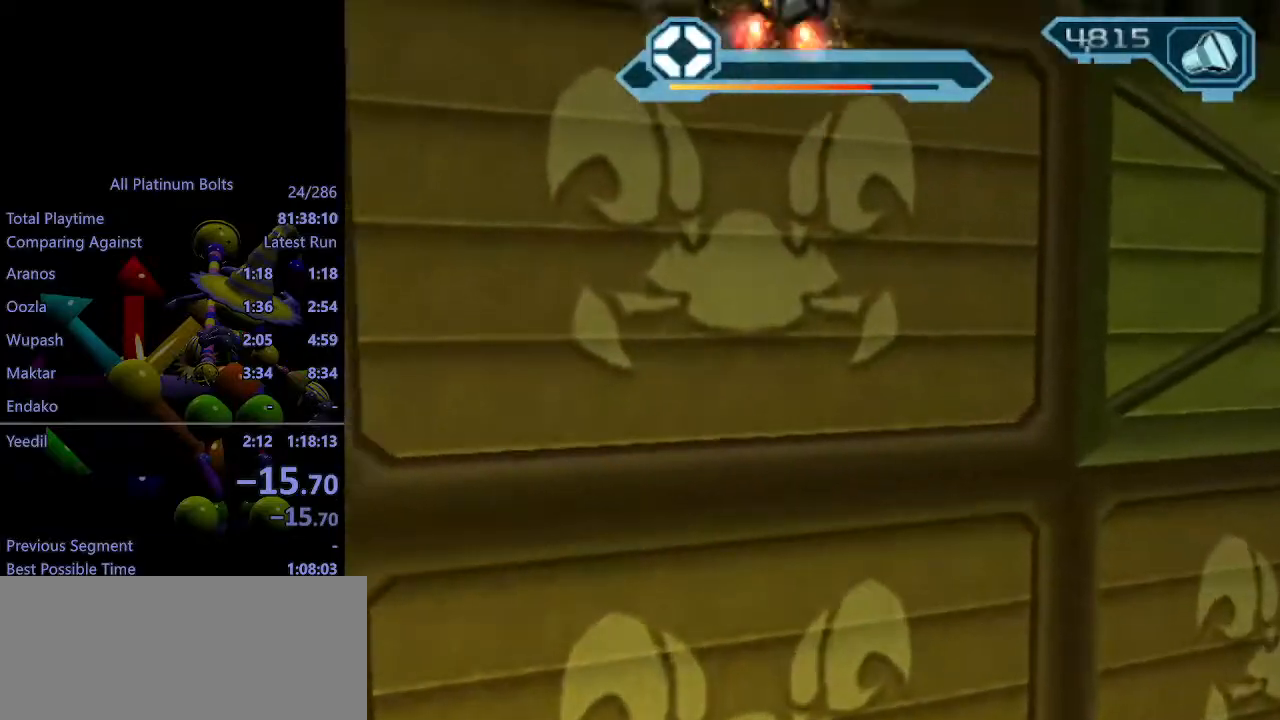
{"buttons": [], "left_stick": "up-left", "right_stick": "center", "events": [[33, "CROSS", "down"], [100, "CROSS", "up"], [183, "CROSS", "down"], [267, "CROSS", "up"], [300, "left_stick", "center"], [500, "left_stick", "up-left"]]}
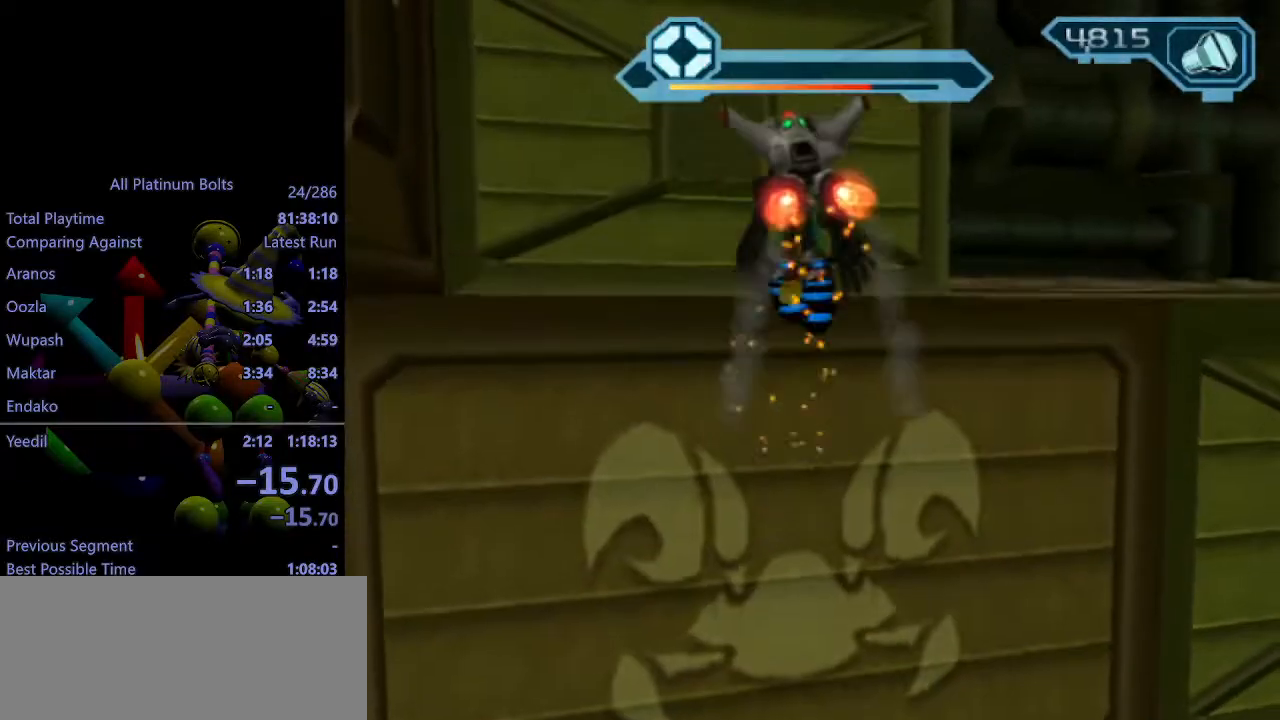
{"buttons": [], "left_stick": "up-left", "right_stick": "center", "events": [[217, "CIRCLE", "down"], [283, "CIRCLE", "up"]]}
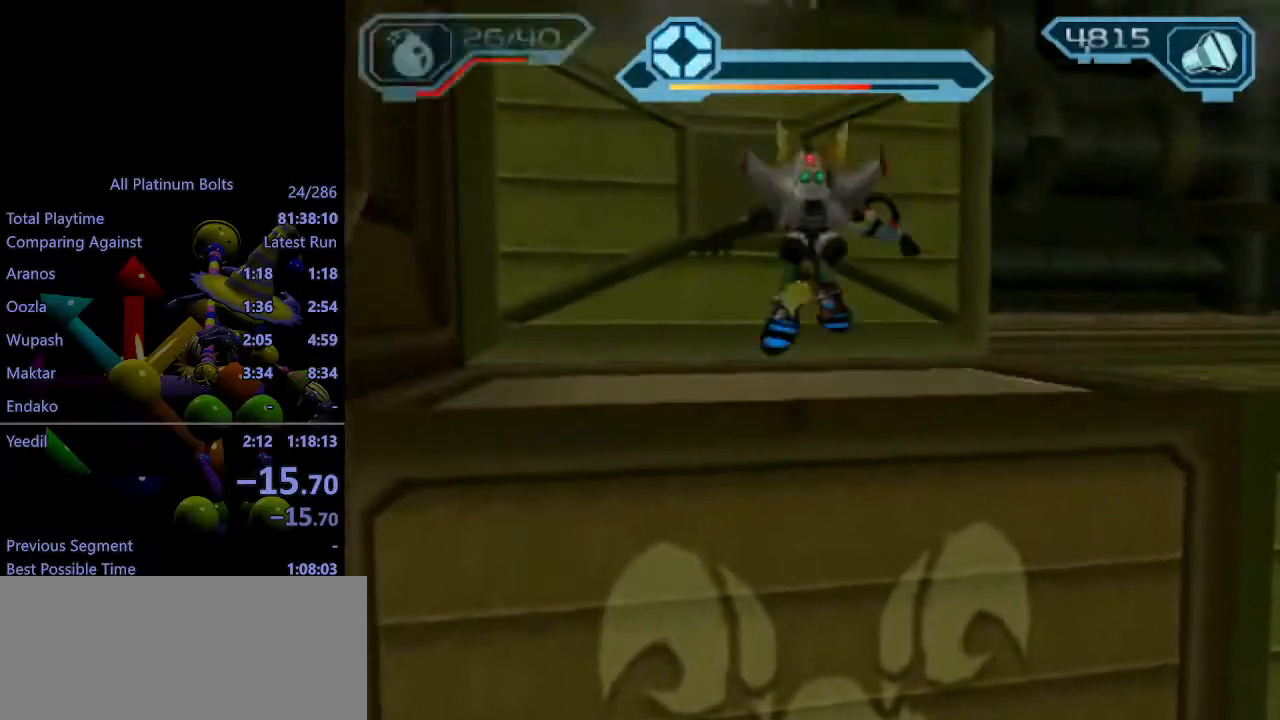
{"buttons": ["CROSS"], "left_stick": "up-left", "right_stick": "center", "events": [[117, "CROSS", "down"], [283, "CROSS", "up"], [383, "CROSS", "down"]]}
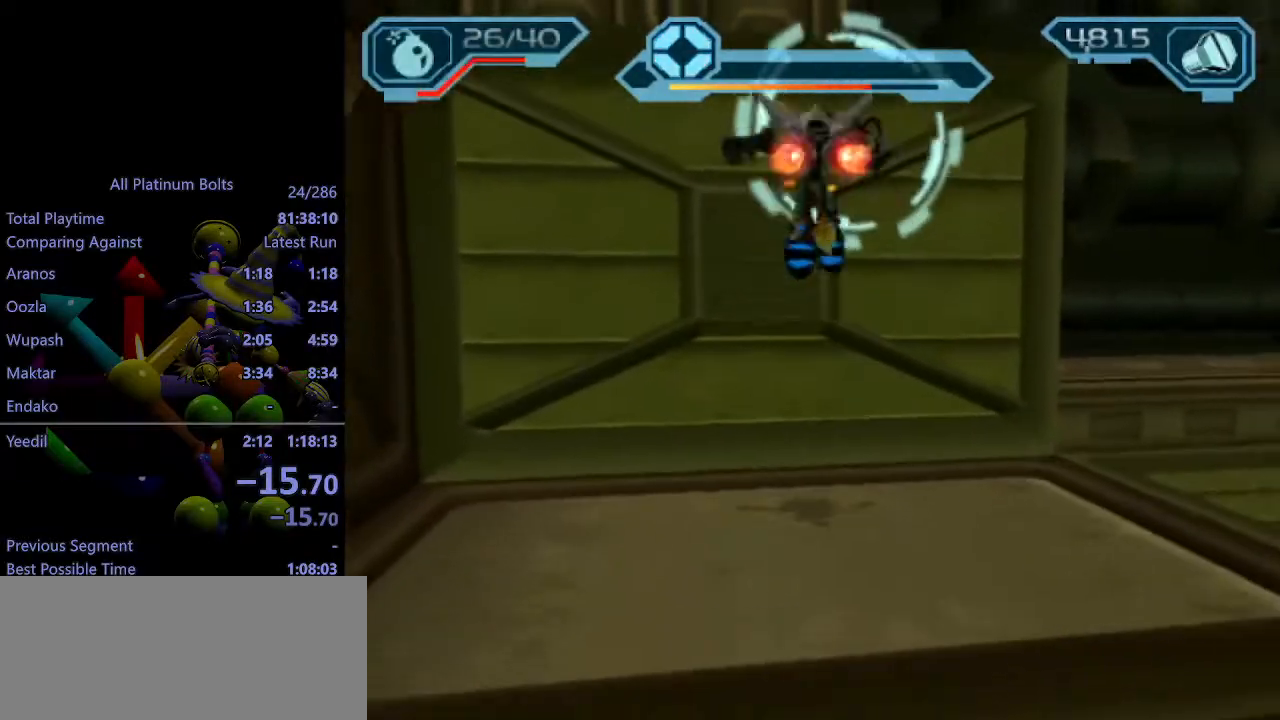
{"buttons": [], "left_stick": "up-left", "right_stick": "left", "events": [[17, "CROSS", "up"], [117, "right_stick", "left"]]}
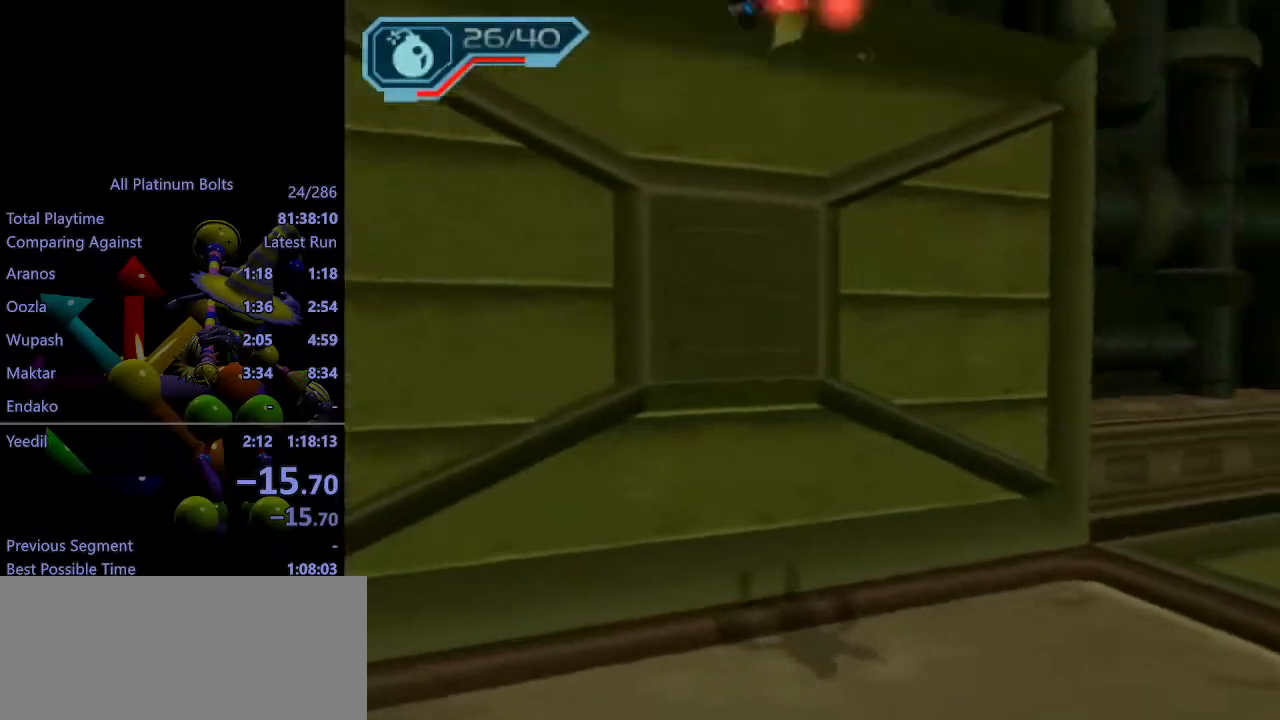
{"buttons": ["R2"], "left_stick": "center", "right_stick": "center", "events": [[33, "R2", "down"], [200, "left_stick", "center"], [350, "right_stick", "center"], [367, "CROSS", "down"], [500, "CROSS", "up"]]}
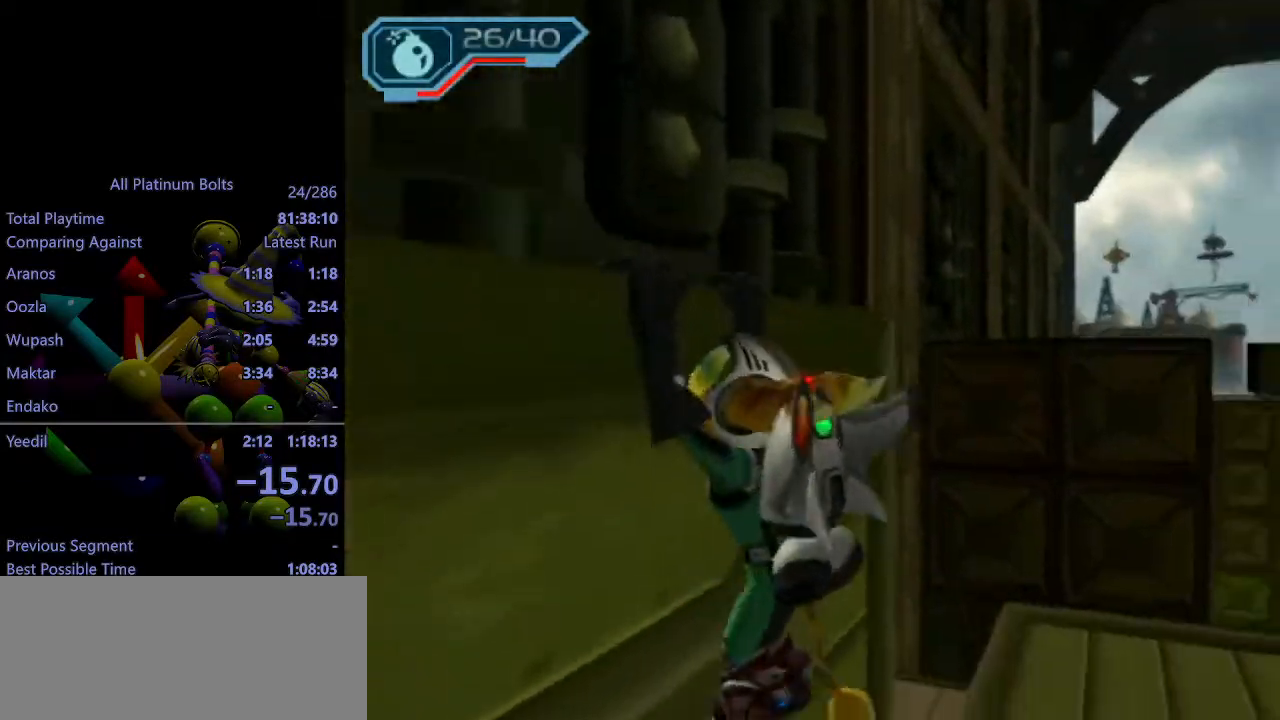
{"buttons": ["R2"], "left_stick": "down-left", "right_stick": "left", "events": [[50, "R2", "up"], [167, "right_stick", "left"], [383, "right_stick", "center"], [400, "left_stick", "down-left"], [433, "R2", "down"], [500, "right_stick", "left"]]}
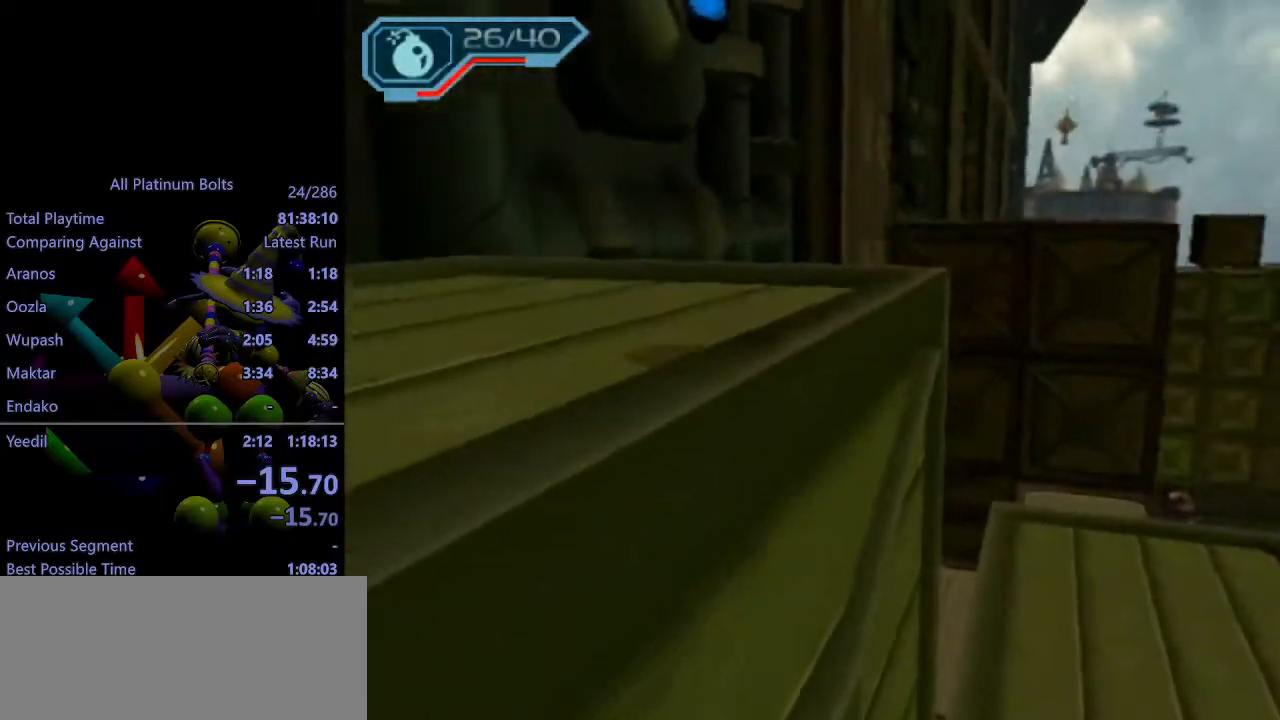
{"buttons": ["R2"], "left_stick": "down-left", "right_stick": "center", "events": [[183, "right_stick", "center"], [333, "left_stick", "down"], [483, "left_stick", "down-left"]]}
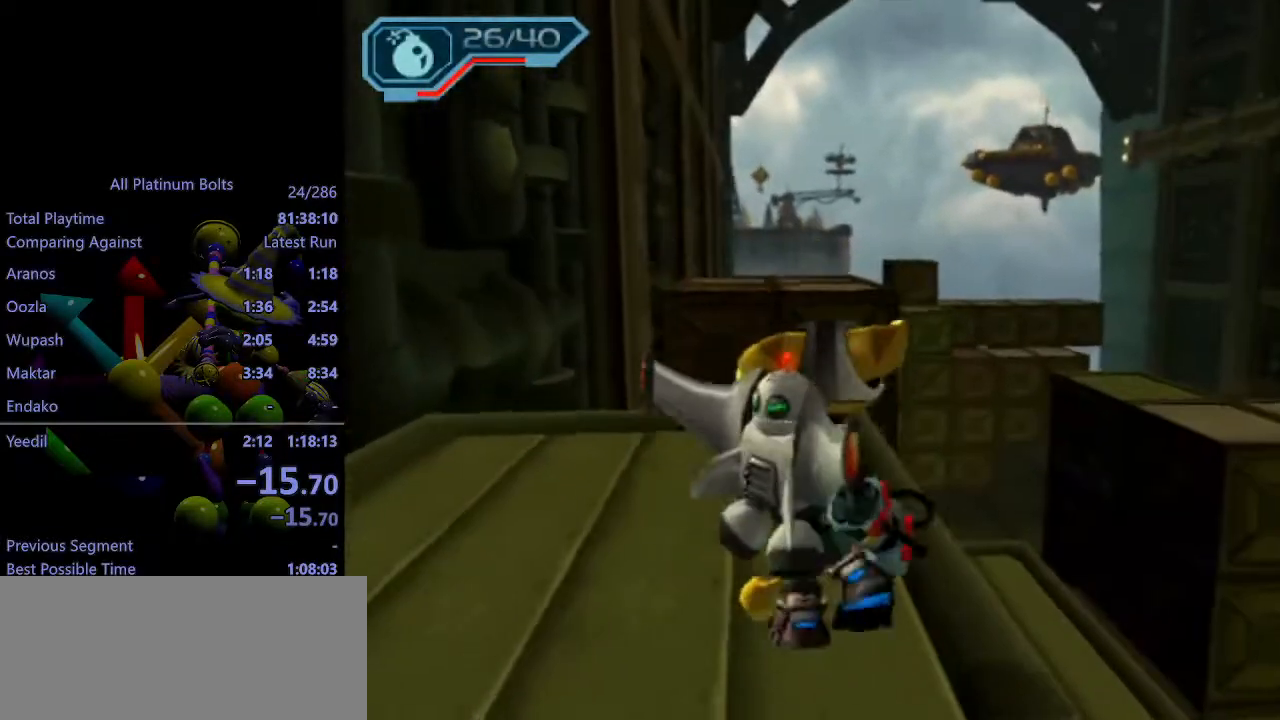
{"buttons": ["CIRCLE", "L1"], "left_stick": "up", "right_stick": "center", "events": [[83, "R1", "down"], [133, "R1", "up"], [133, "left_stick", "center"], [183, "R1", "down"], [267, "R1", "up"], [267, "R2", "up"], [267, "left_stick", "up"], [467, "CIRCLE", "down"], [467, "L1", "down"]]}
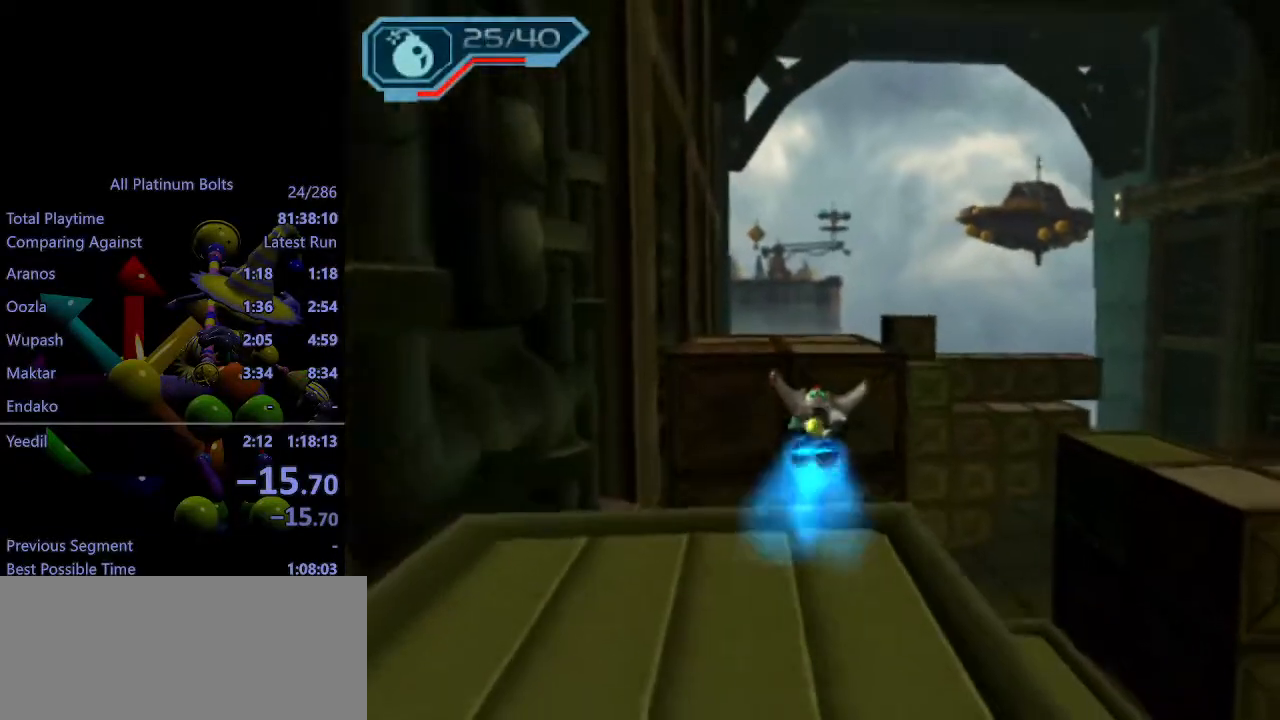
{"buttons": [], "left_stick": "up-left", "right_stick": "center", "events": [[83, "L1", "up"], [133, "CIRCLE", "up"], [217, "CROSS", "down"], [250, "R1", "down"], [300, "left_stick", "left"], [417, "left_stick", "up-left"], [467, "CROSS", "up"], [467, "R1", "up"]]}
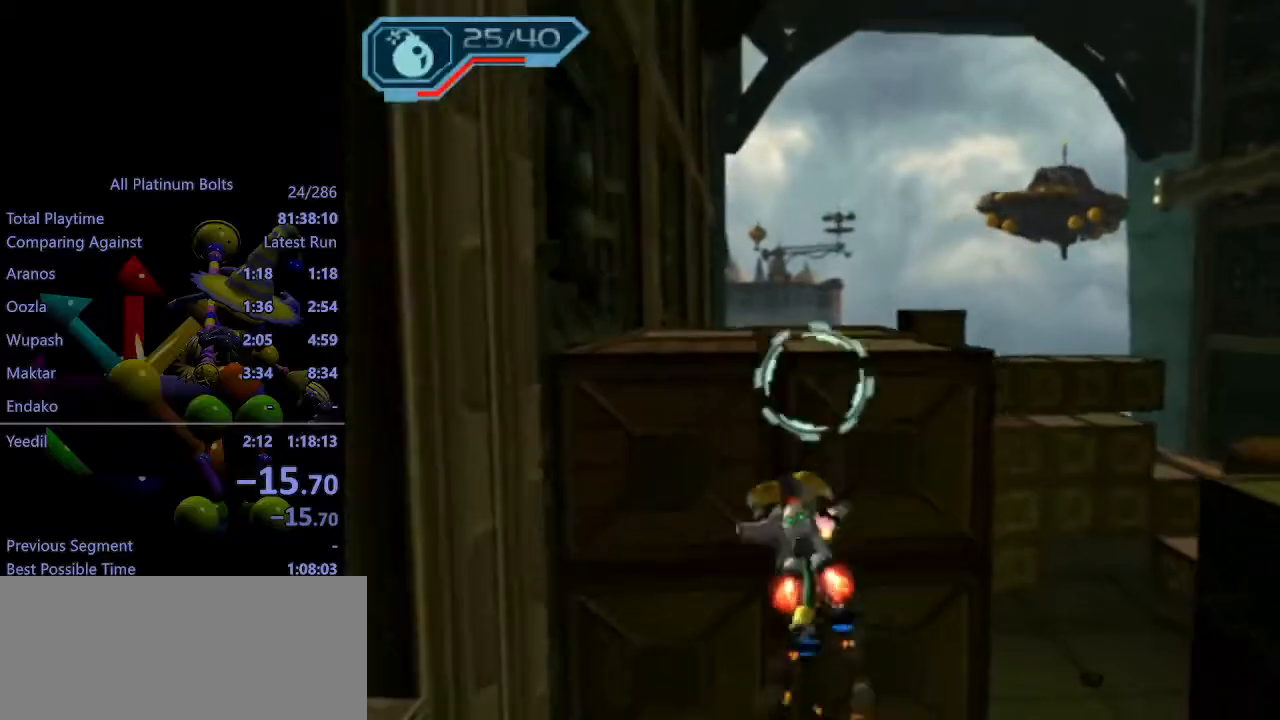
{"buttons": ["R1"], "left_stick": "up-left", "right_stick": "center", "events": [[133, "R1", "down"], [217, "R1", "up"], [283, "R1", "down"], [350, "R1", "up"], [433, "R1", "down"]]}
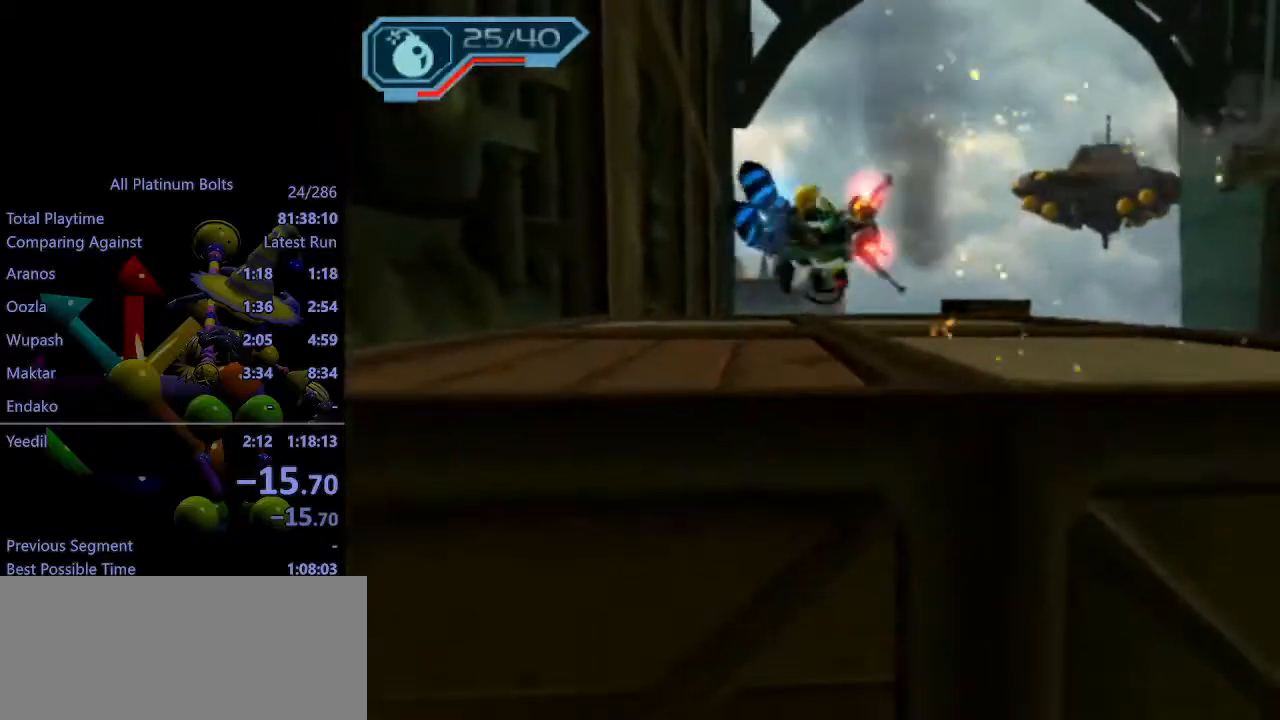
{"buttons": [], "left_stick": "up-left", "right_stick": "center", "events": [[33, "R1", "up"], [67, "R1", "down"], [167, "R1", "up"]]}
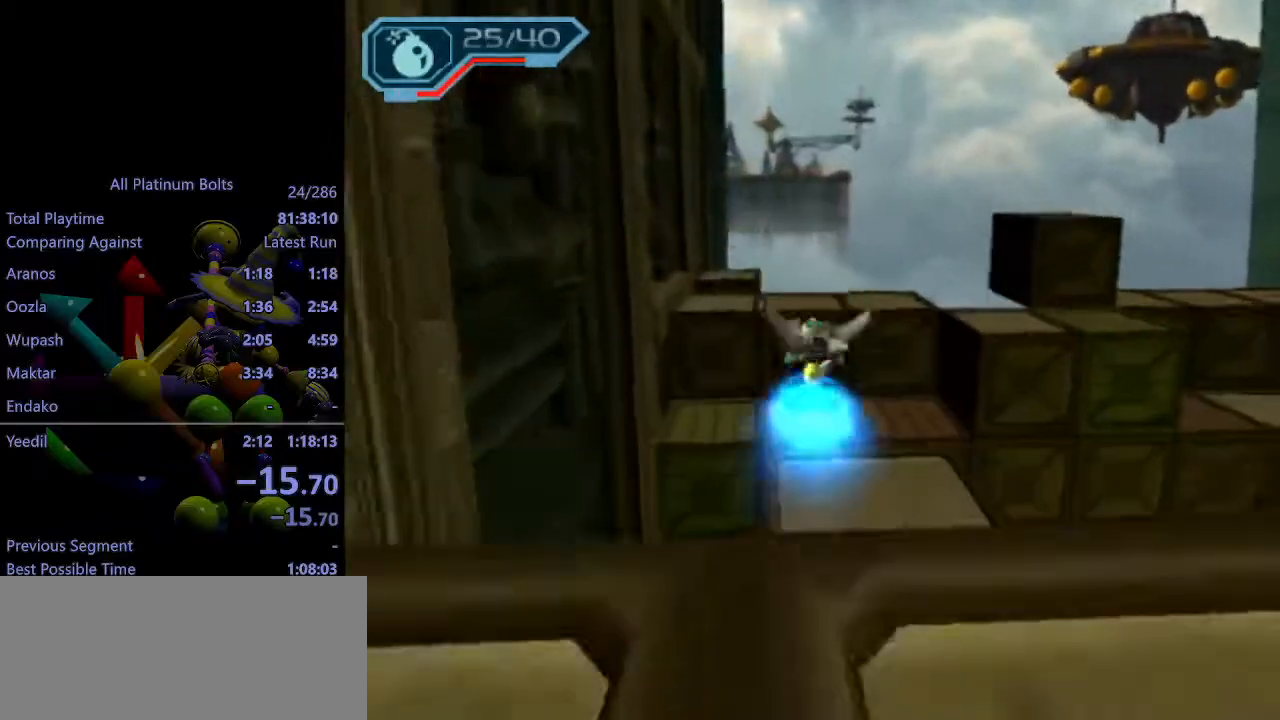
{"buttons": [], "left_stick": "up", "right_stick": "center", "events": [[317, "left_stick", "up"], [367, "CIRCLE", "down"], [367, "L1", "down"], [483, "L1", "up"], [500, "CIRCLE", "up"]]}
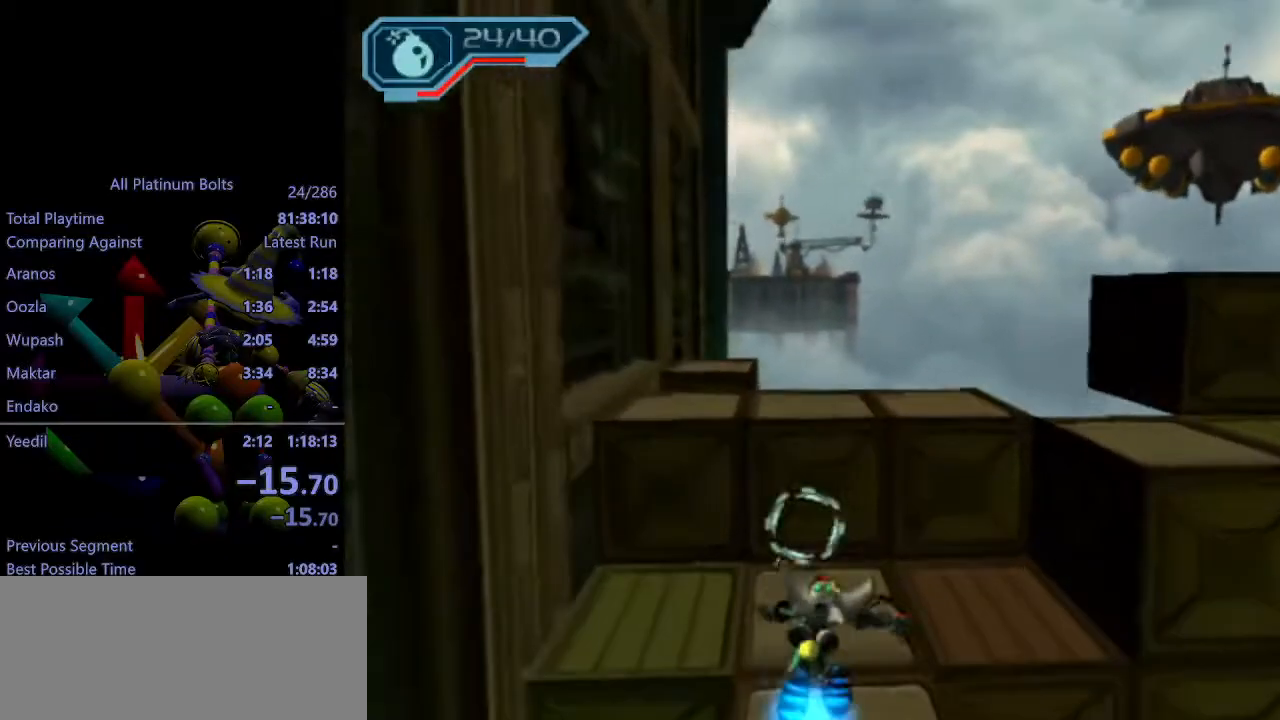
{"buttons": [], "left_stick": "up", "right_stick": "center", "events": [[167, "CROSS", "down"], [183, "R1", "down"], [217, "left_stick", "left"], [367, "CROSS", "up"], [367, "R1", "up"], [367, "left_stick", "up"]]}
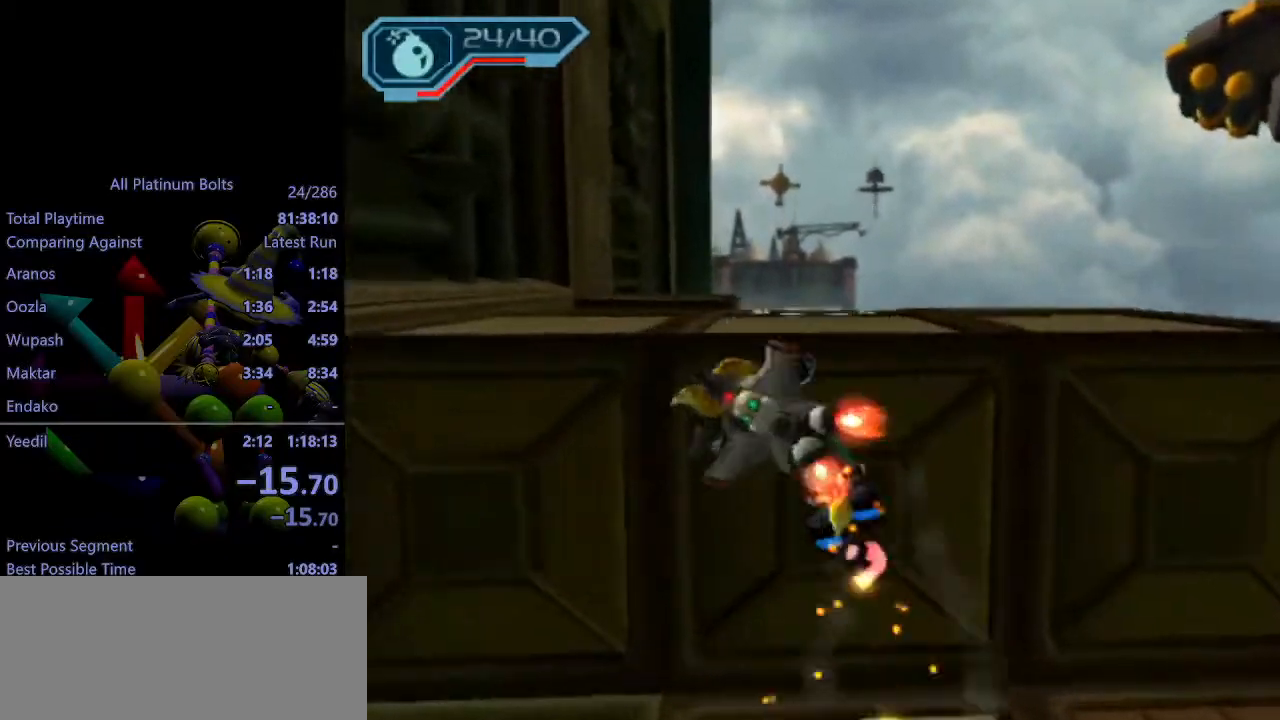
{"buttons": ["R1"], "left_stick": "center", "right_stick": "center", "events": [[33, "R1", "down"], [83, "R1", "up"], [150, "R1", "down"], [233, "R1", "up"], [300, "R1", "down"], [367, "R1", "up"], [400, "R1", "down"], [483, "left_stick", "center"]]}
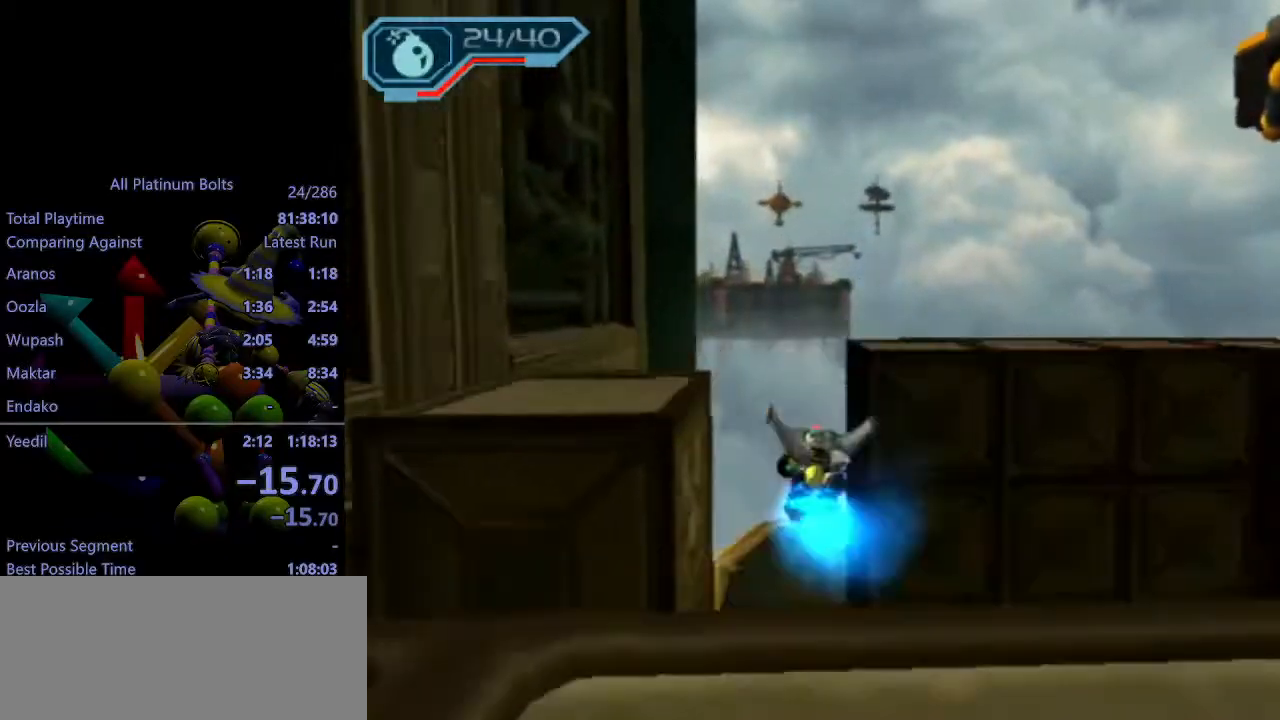
{"buttons": ["R1"], "left_stick": "center", "right_stick": "center", "events": []}
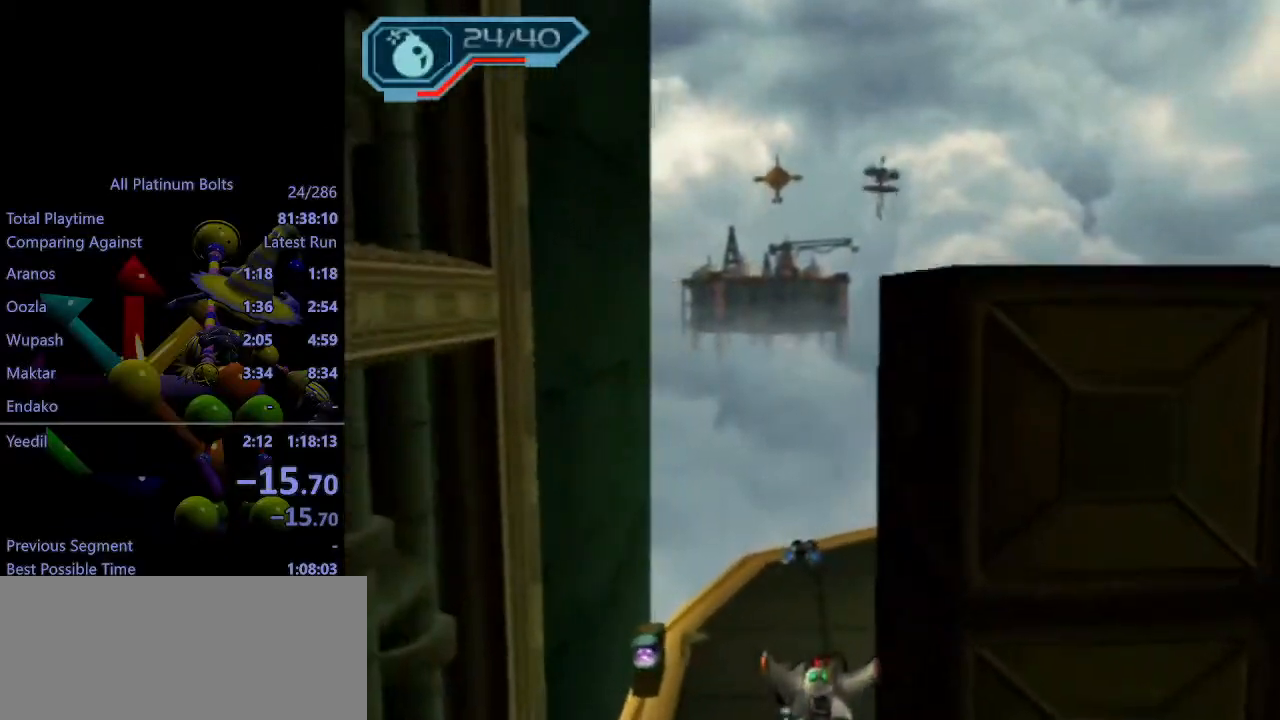
{"buttons": [], "left_stick": "center", "right_stick": "center", "events": [[133, "left_stick", "right"], [350, "R1", "up"], [400, "left_stick", "center"]]}
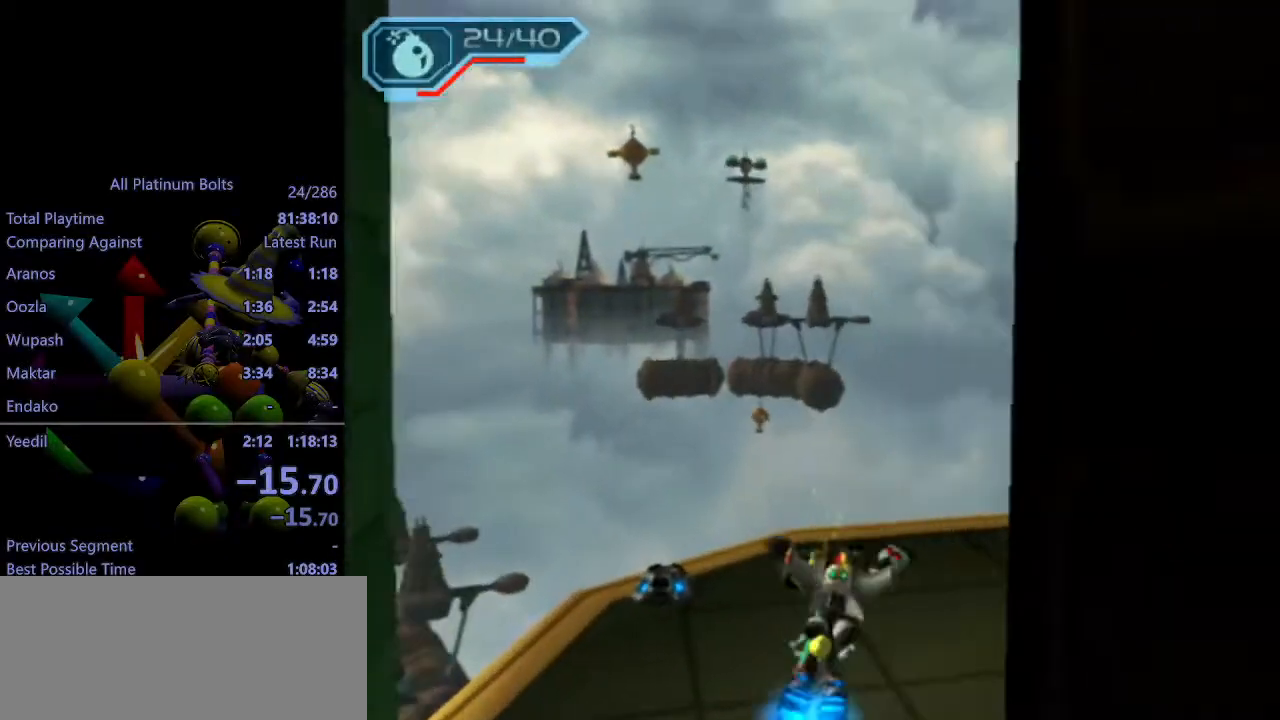
{"buttons": [], "left_stick": "center", "right_stick": "center", "events": []}